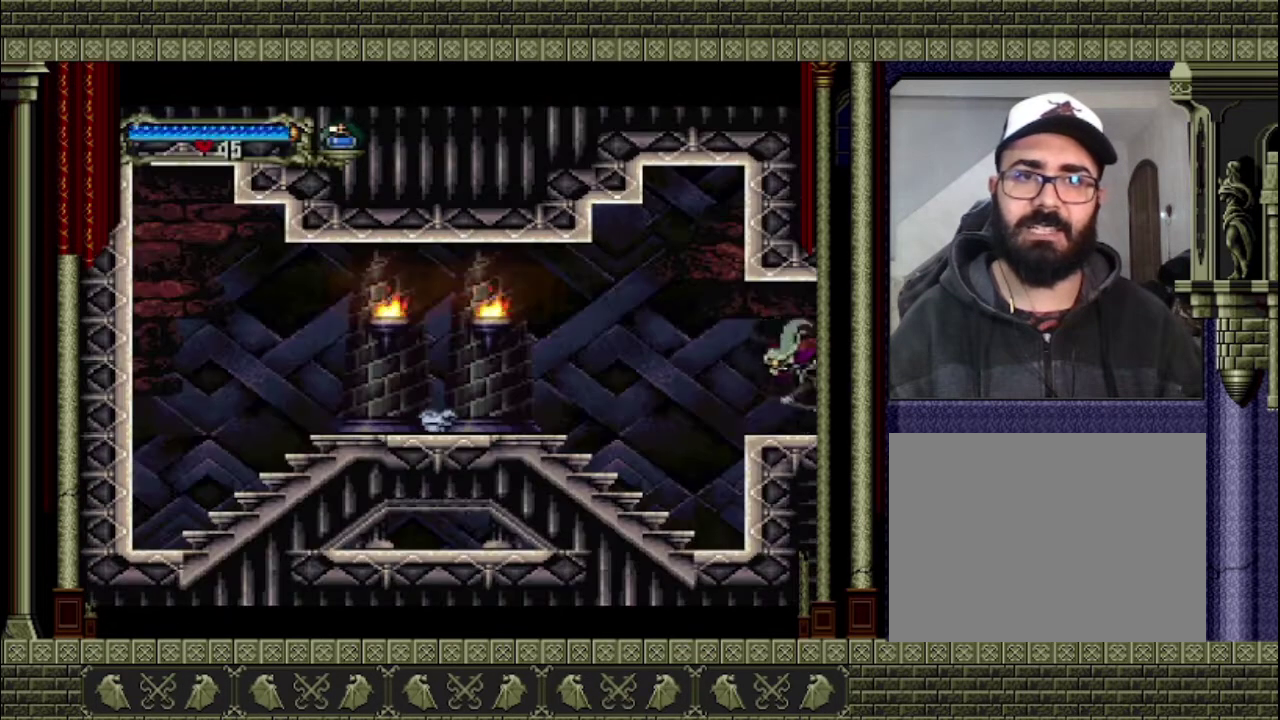
Gameplay with a controller (PlayStation layout); each line is a JSON object with the inputs held at the frame after it. "events" lists button and stick changes between this image and that frame as [ms after this image, input, new state], when the widget could be followed in between. This overlay highlights the sticks when they move; stick clicks (L3 R3) are not distinguishable. Not read: L3 R3.
{"buttons": [], "left_stick": "left", "right_stick": "center", "events": []}
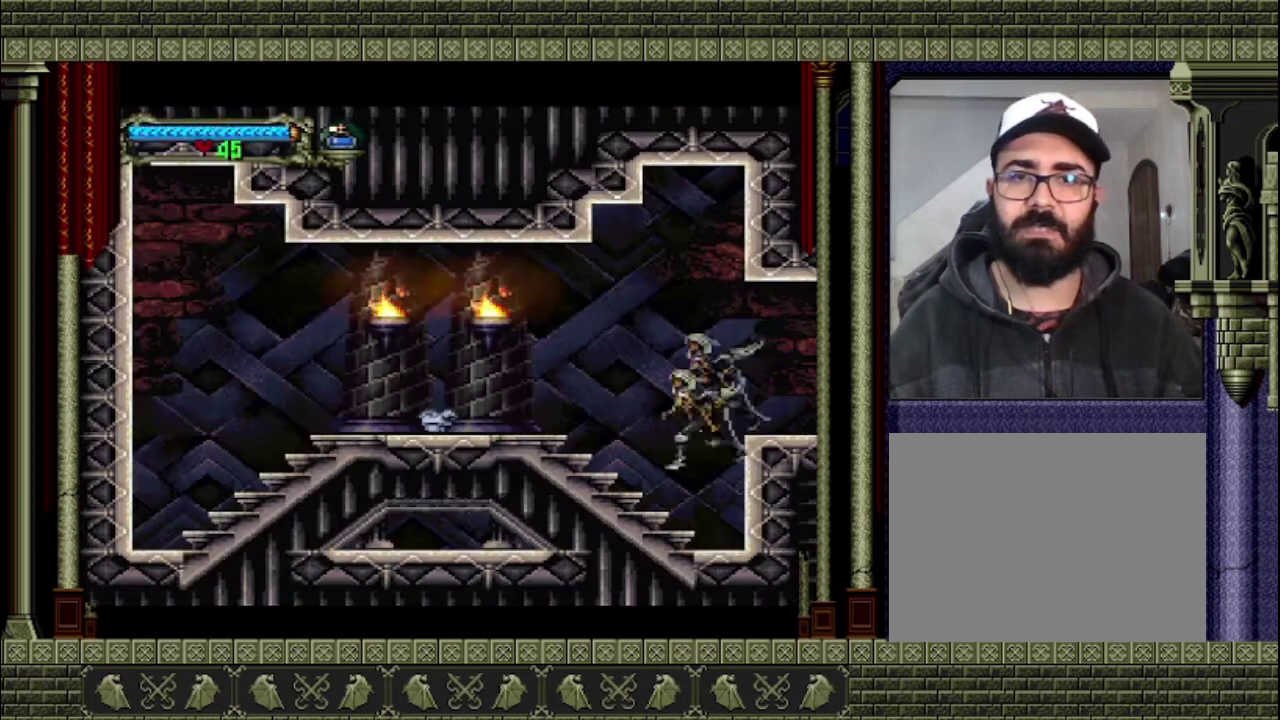
{"buttons": ["CROSS"], "left_stick": "left", "right_stick": "center", "events": [[300, "CROSS", "down"]]}
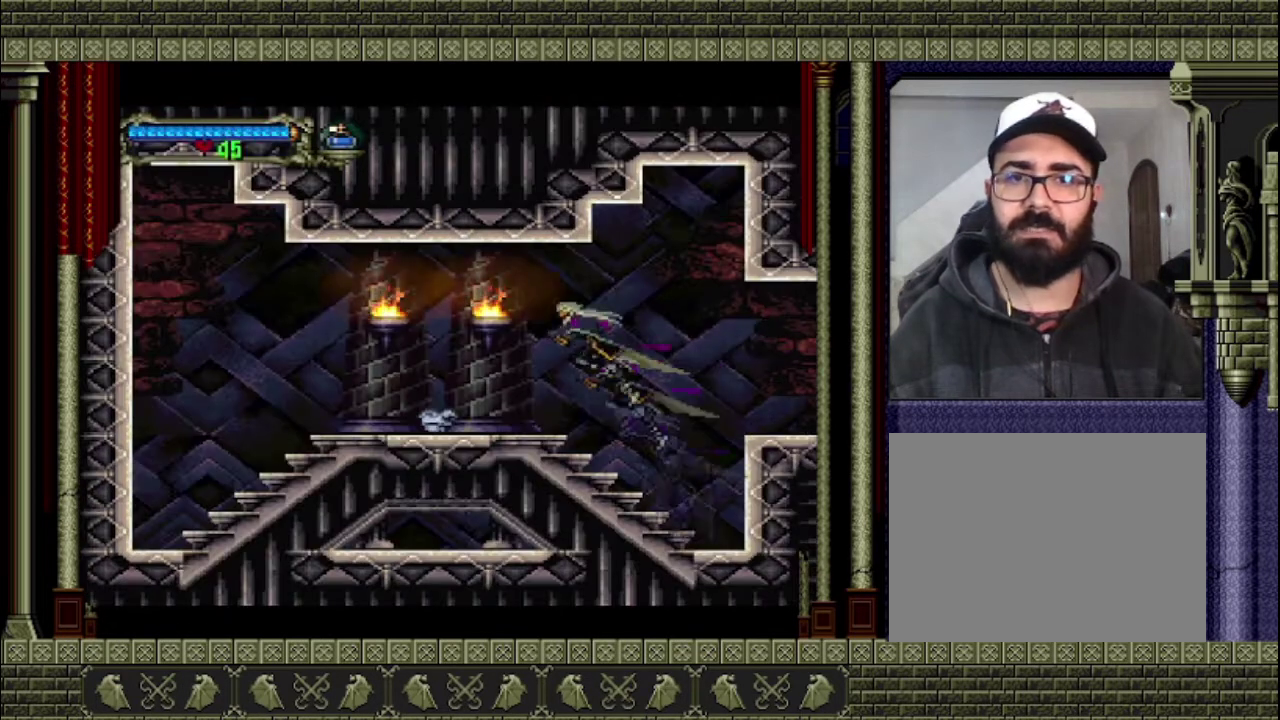
{"buttons": [], "left_stick": "left", "right_stick": "center", "events": [[67, "CROSS", "up"]]}
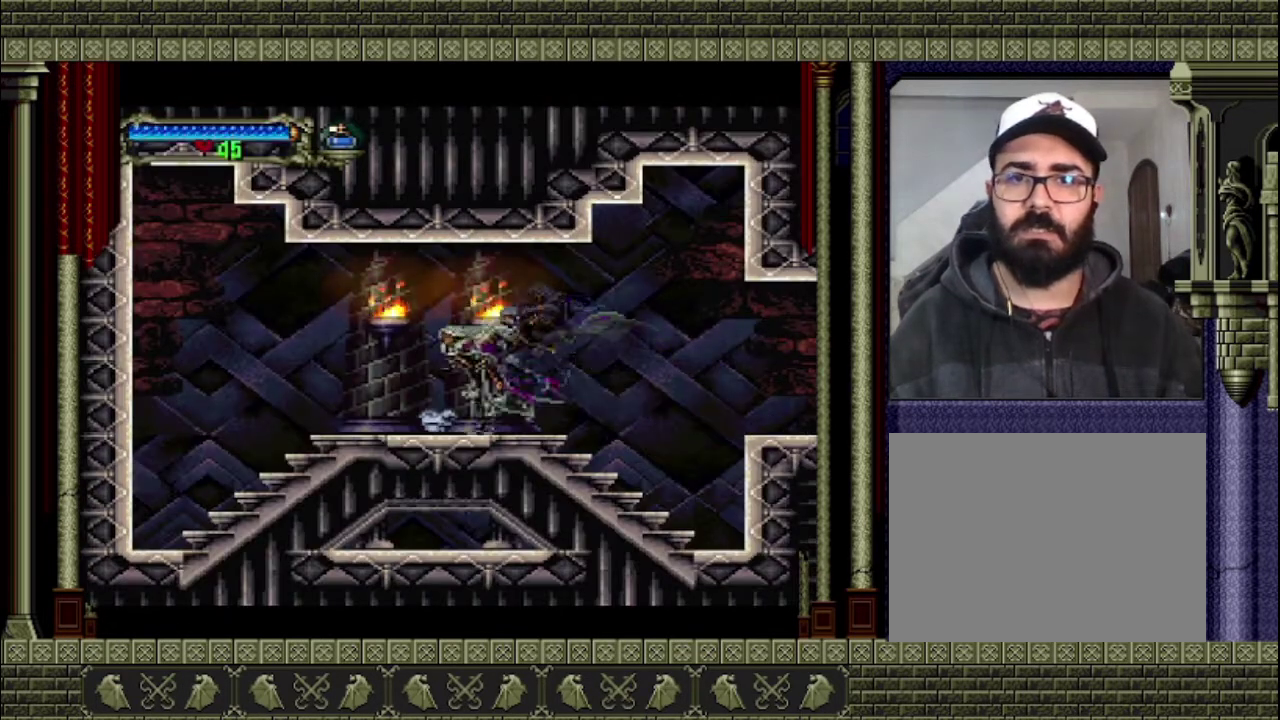
{"buttons": [], "left_stick": "center", "right_stick": "center", "events": [[67, "left_stick", "center"], [433, "CROSS", "down"], [500, "CROSS", "up"]]}
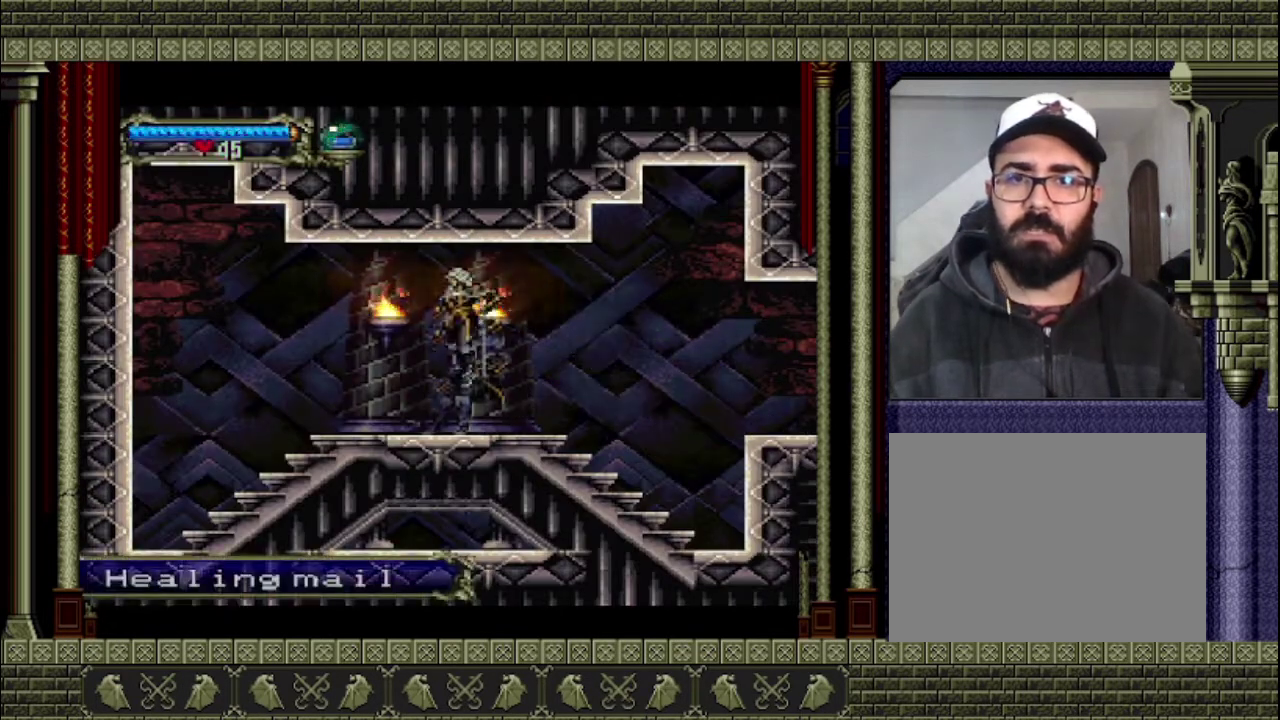
{"buttons": [], "left_stick": "center", "right_stick": "center", "events": [[333, "SQUARE", "down"], [467, "SQUARE", "up"]]}
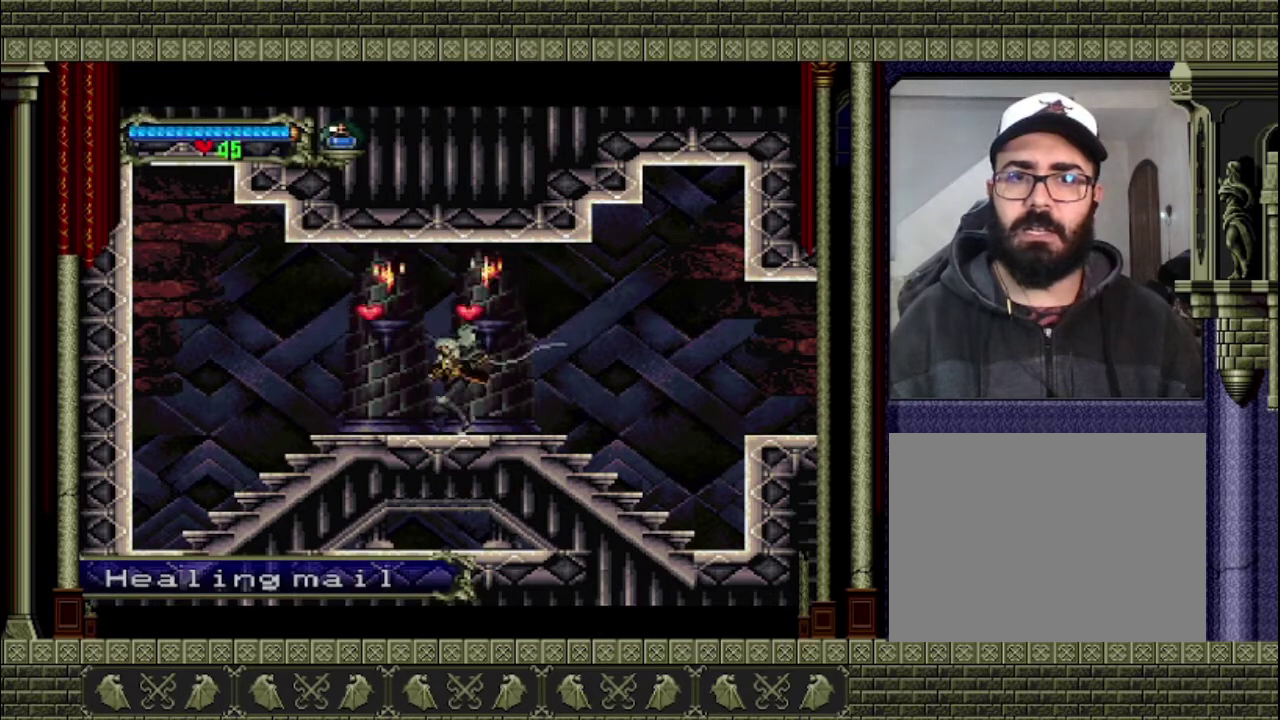
{"buttons": [], "left_stick": "left", "right_stick": "center", "events": [[300, "left_stick", "left"]]}
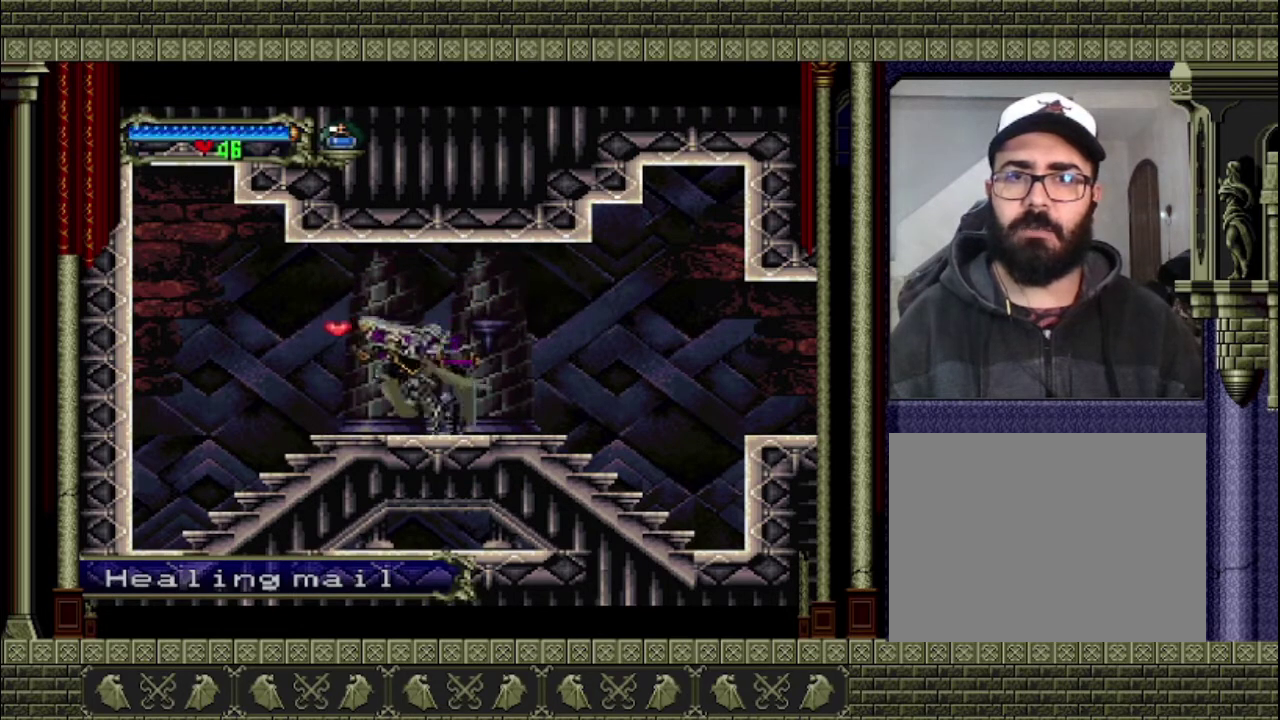
{"buttons": [], "left_stick": "right", "right_stick": "center", "events": [[33, "CROSS", "down"], [167, "CROSS", "up"], [167, "left_stick", "down-left"], [267, "left_stick", "right"]]}
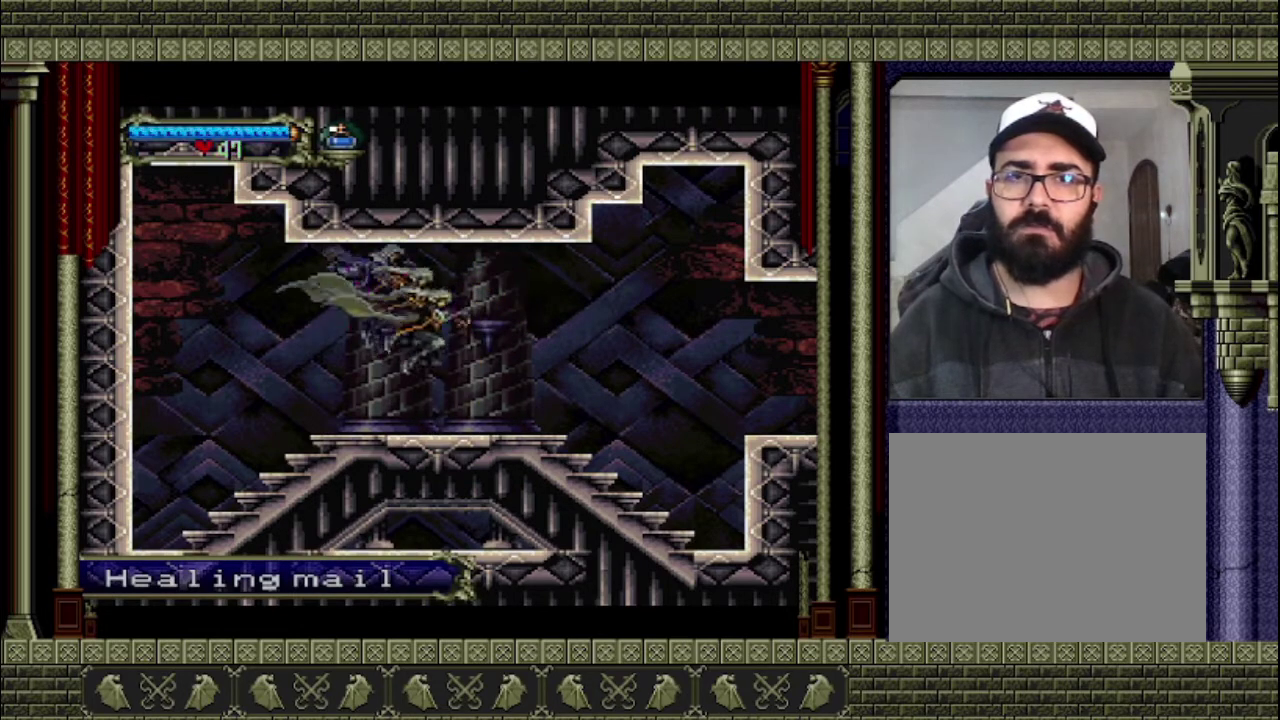
{"buttons": ["CROSS"], "left_stick": "center", "right_stick": "center", "events": [[100, "START", "down"], [100, "left_stick", "center"], [233, "START", "up"], [467, "CROSS", "down"]]}
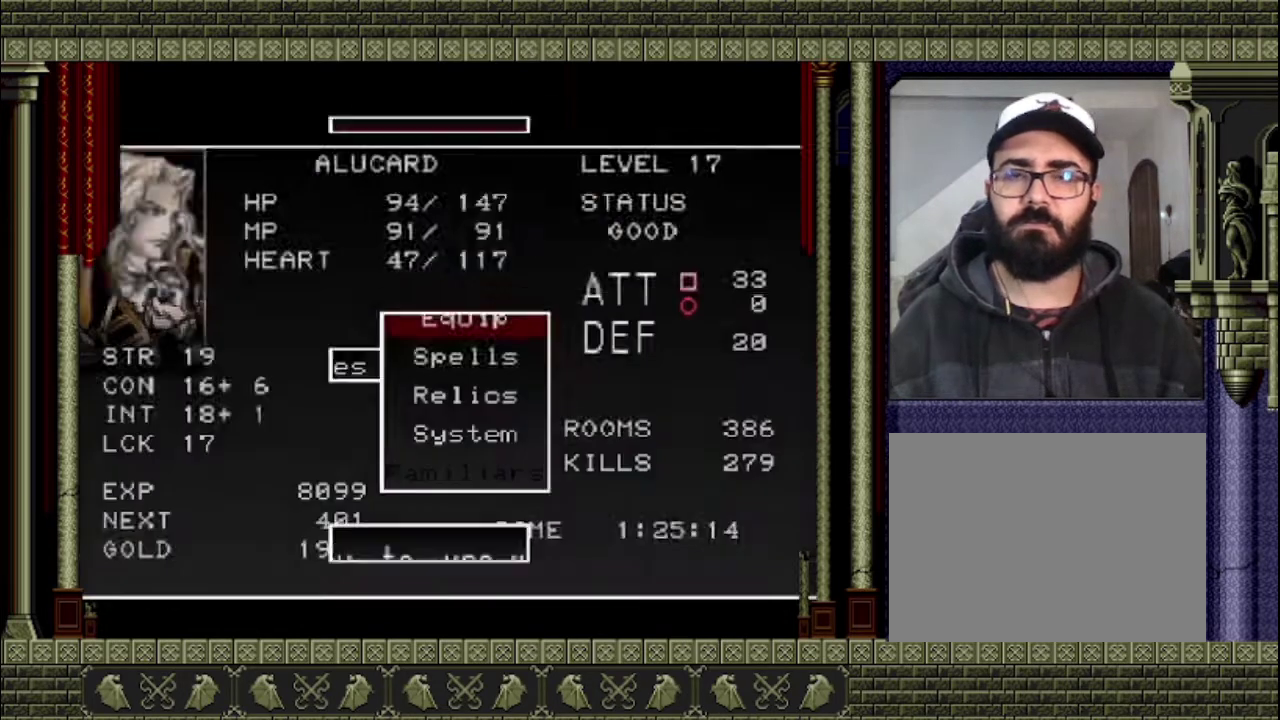
{"buttons": [], "left_stick": "center", "right_stick": "center", "events": [[133, "CROSS", "up"]]}
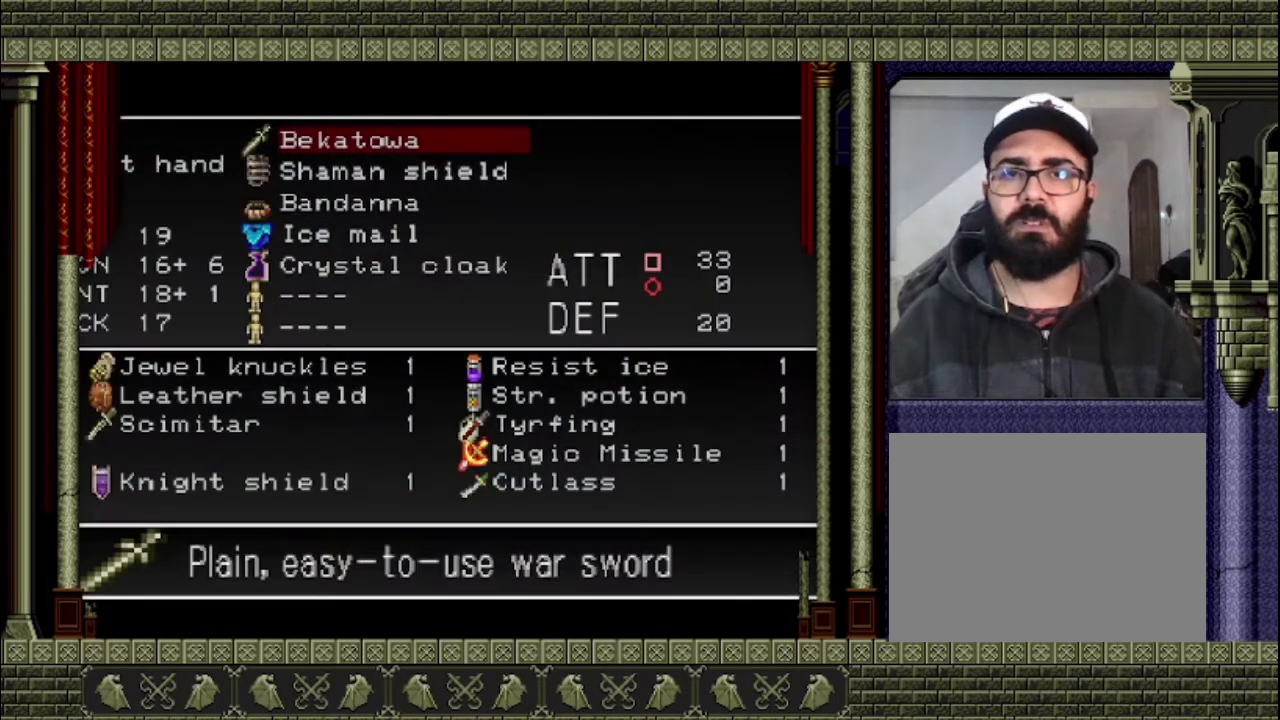
{"buttons": [], "left_stick": "center", "right_stick": "center", "events": [[367, "DPAD_DOWN", "down"], [500, "DPAD_DOWN", "up"]]}
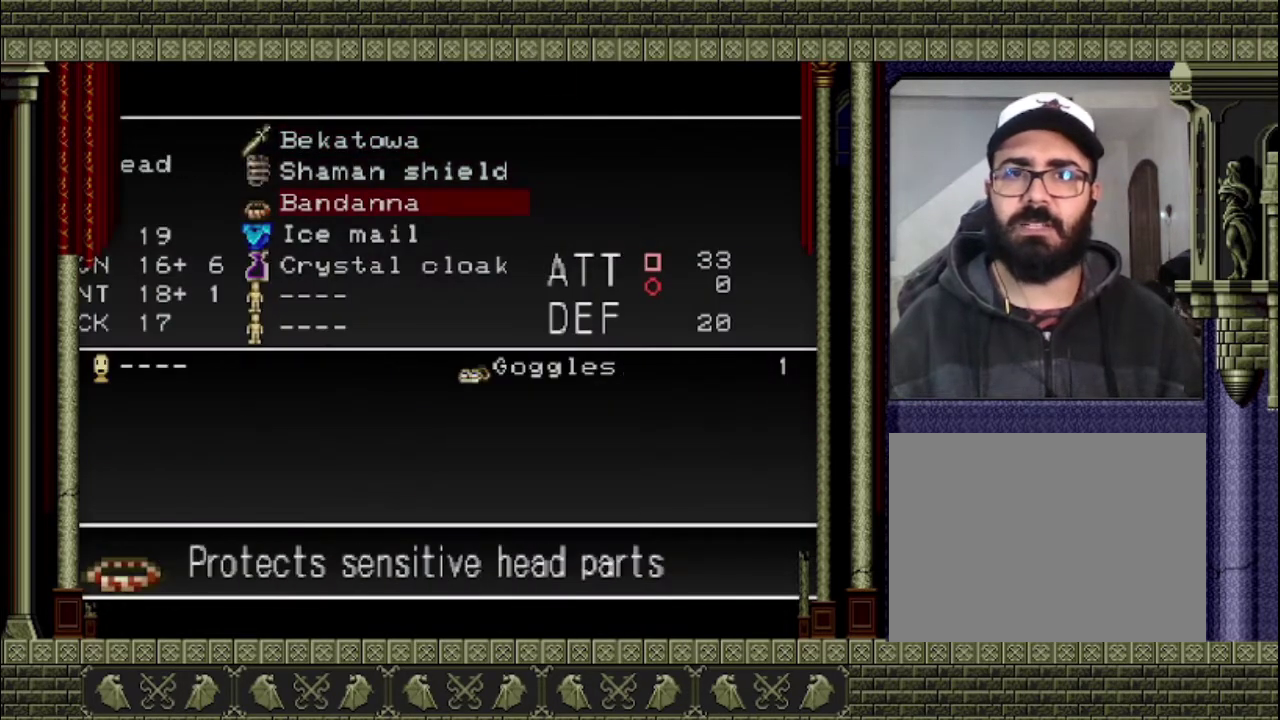
{"buttons": [], "left_stick": "center", "right_stick": "center", "events": [[267, "DPAD_DOWN", "down"], [367, "DPAD_DOWN", "up"]]}
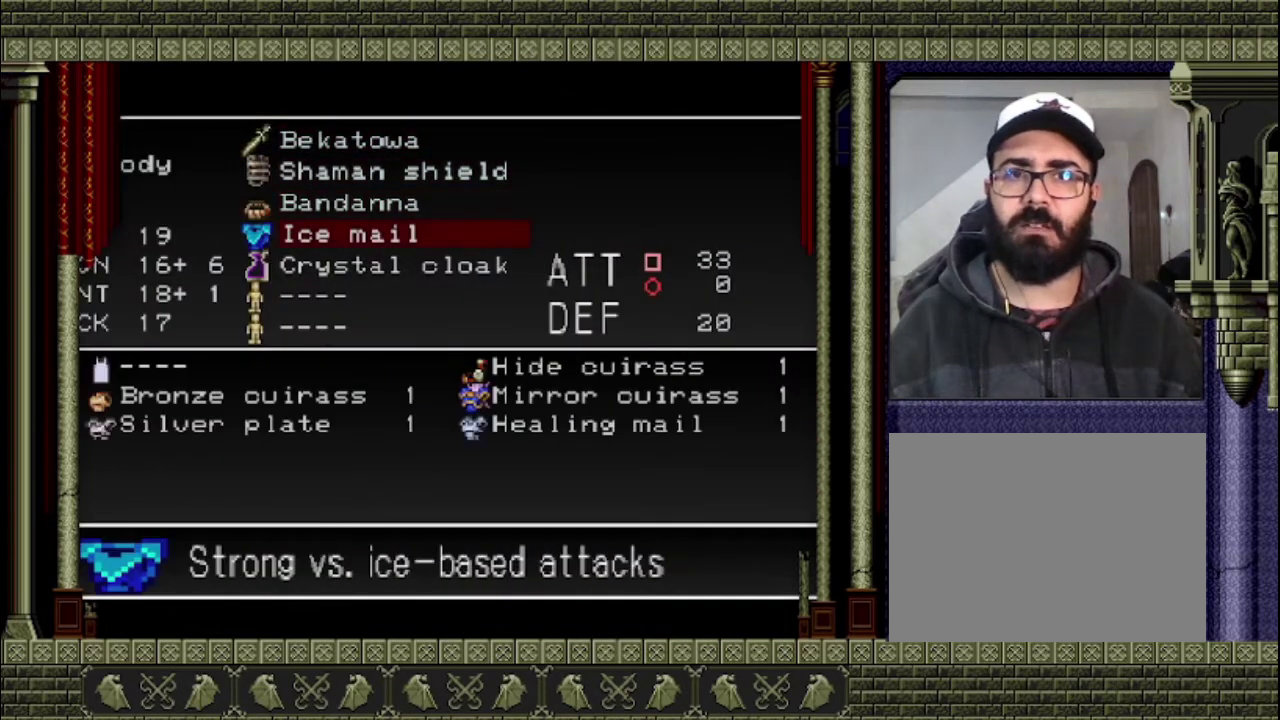
{"buttons": [], "left_stick": "center", "right_stick": "center", "events": [[33, "CROSS", "down"], [167, "CROSS", "up"]]}
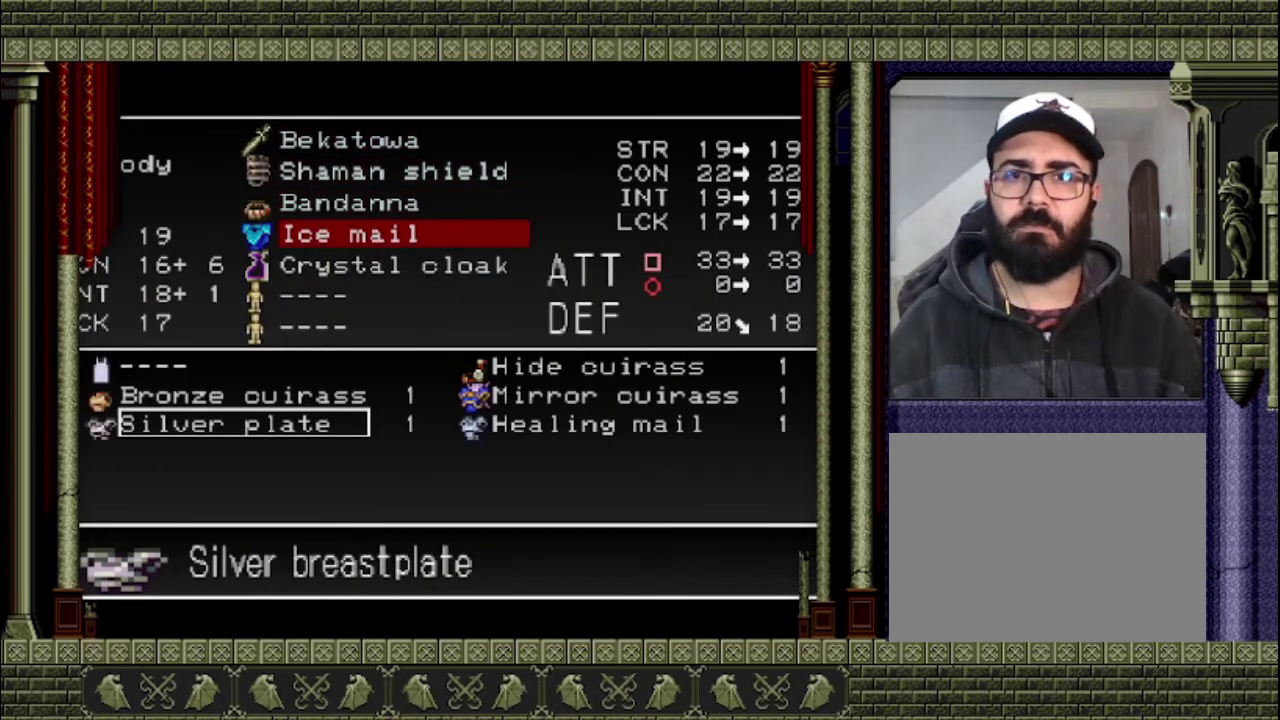
{"buttons": [], "left_stick": "center", "right_stick": "center", "events": [[167, "DPAD_RIGHT", "down"], [233, "DPAD_RIGHT", "up"]]}
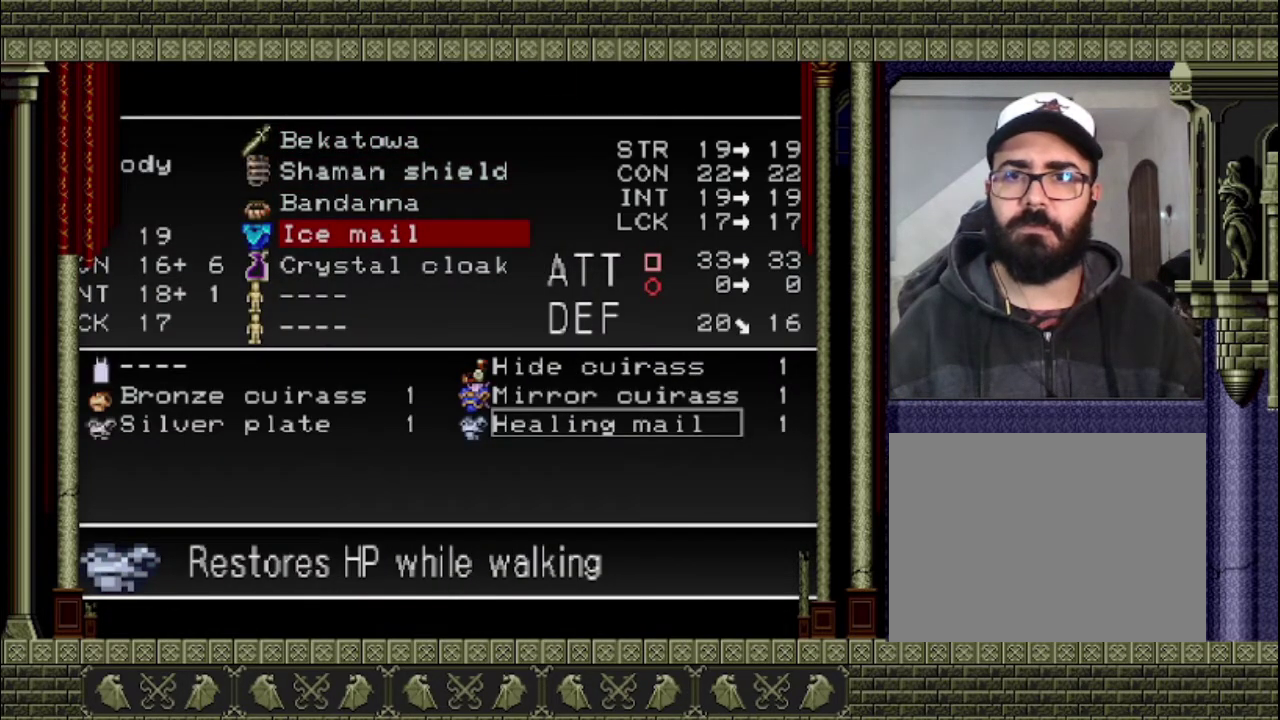
{"buttons": ["TRIANGLE"], "left_stick": "center", "right_stick": "center", "events": [[367, "TRIANGLE", "down"]]}
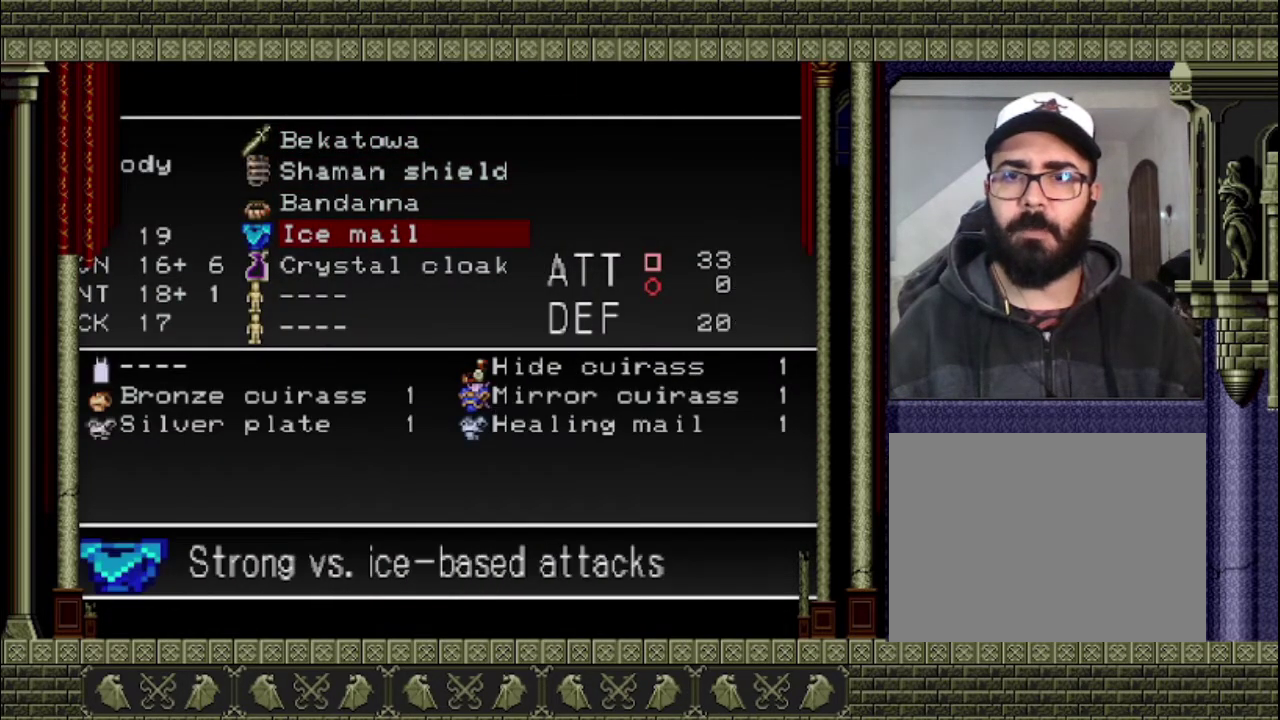
{"buttons": [], "left_stick": "center", "right_stick": "center", "events": [[300, "TRIANGLE", "up"], [400, "TRIANGLE", "down"], [500, "TRIANGLE", "up"]]}
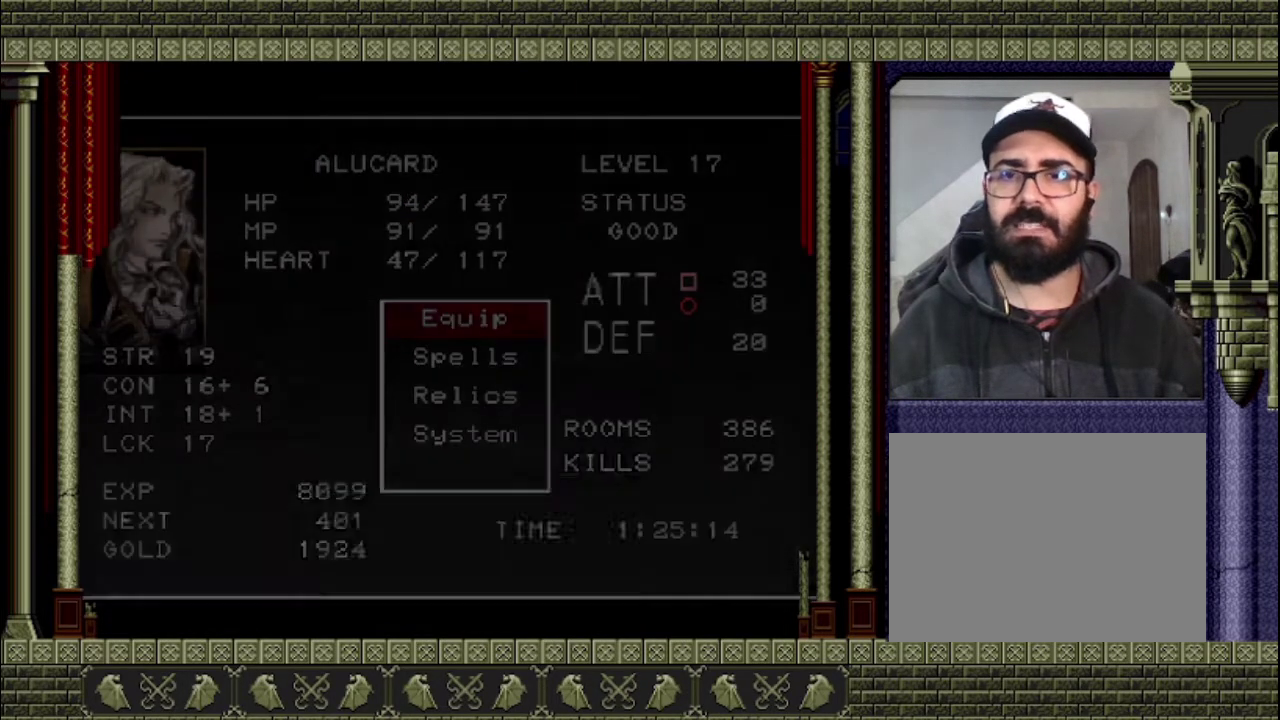
{"buttons": [], "left_stick": "right", "right_stick": "center", "events": [[200, "left_stick", "right"]]}
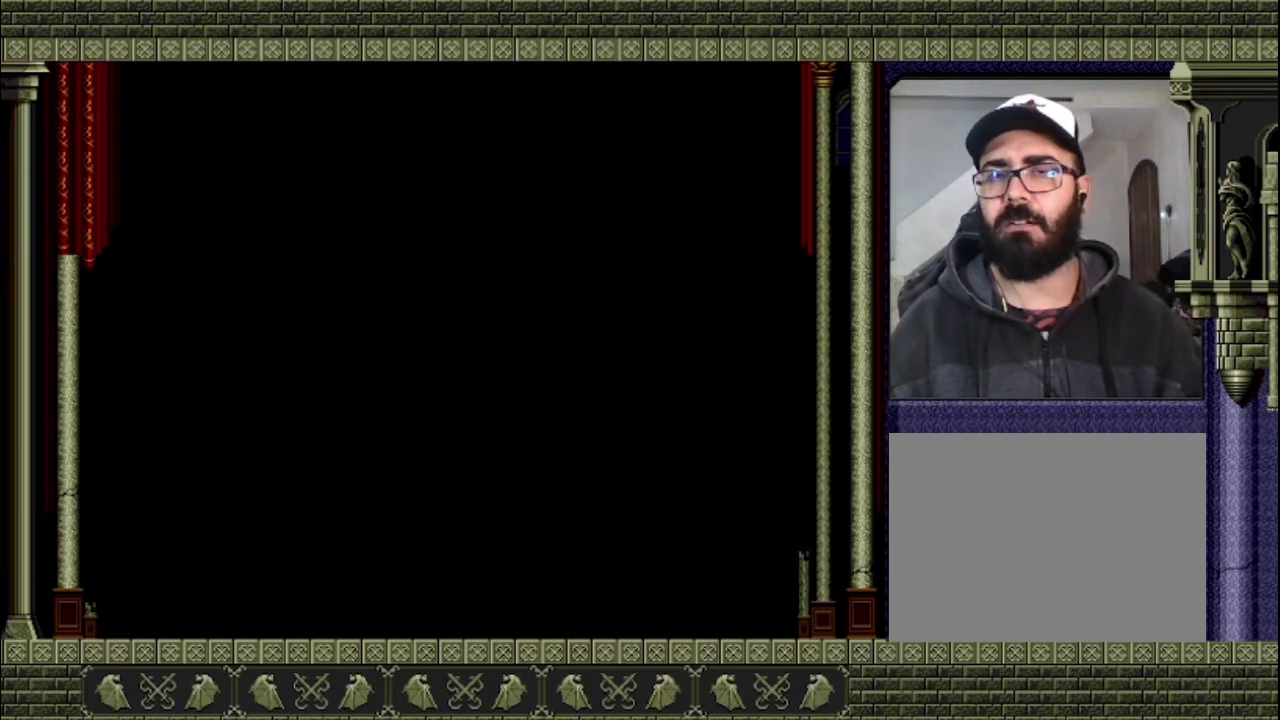
{"buttons": [], "left_stick": "right", "right_stick": "center", "events": []}
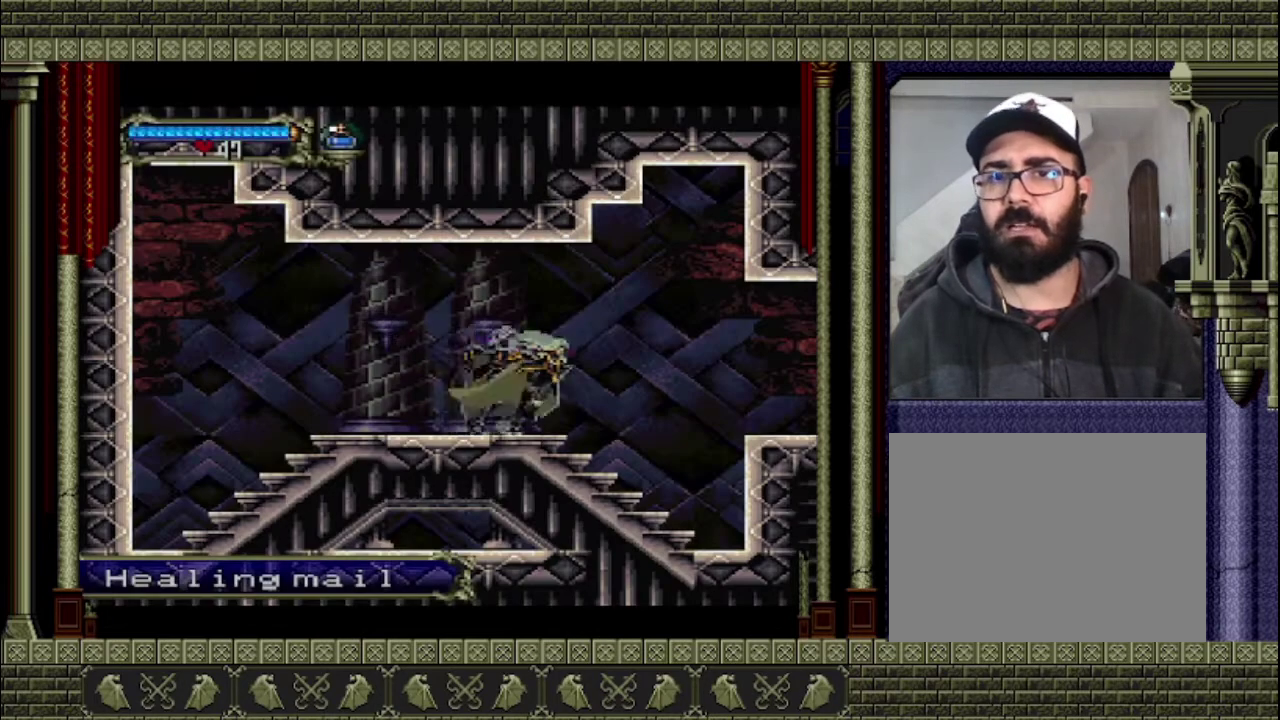
{"buttons": [], "left_stick": "right", "right_stick": "center", "events": []}
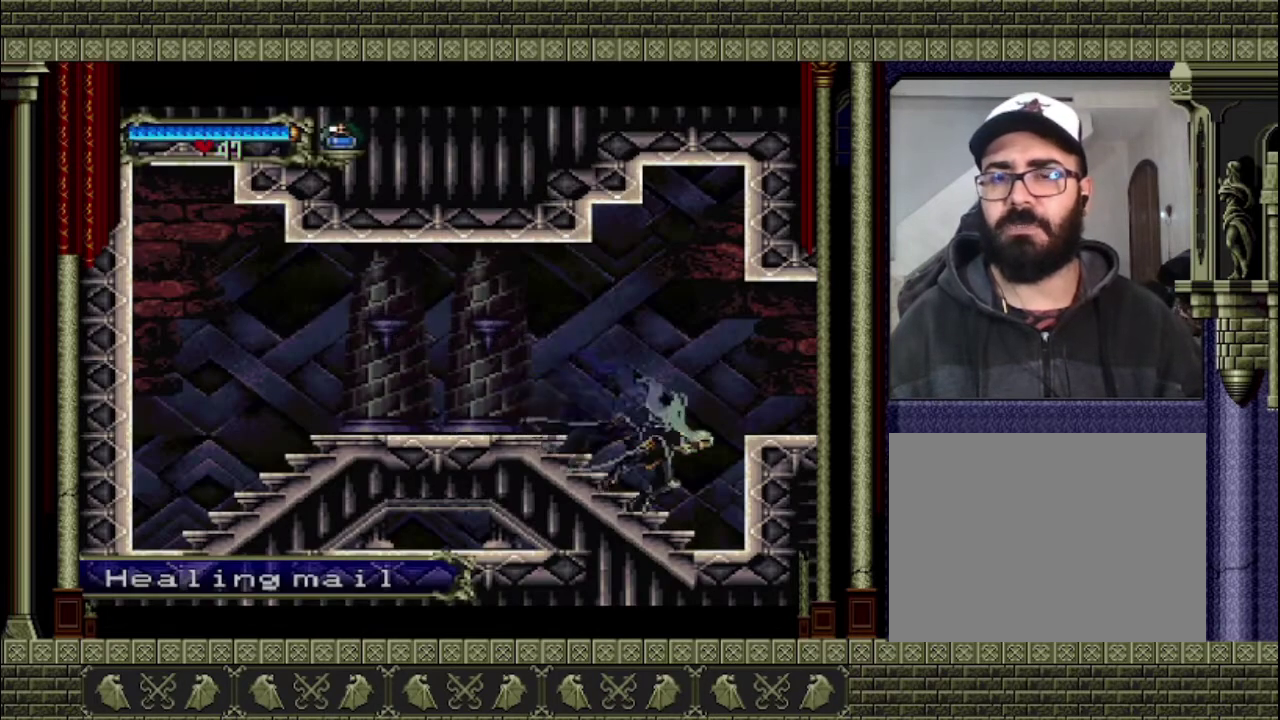
{"buttons": [], "left_stick": "right", "right_stick": "center", "events": [[100, "CROSS", "down"], [333, "CROSS", "up"]]}
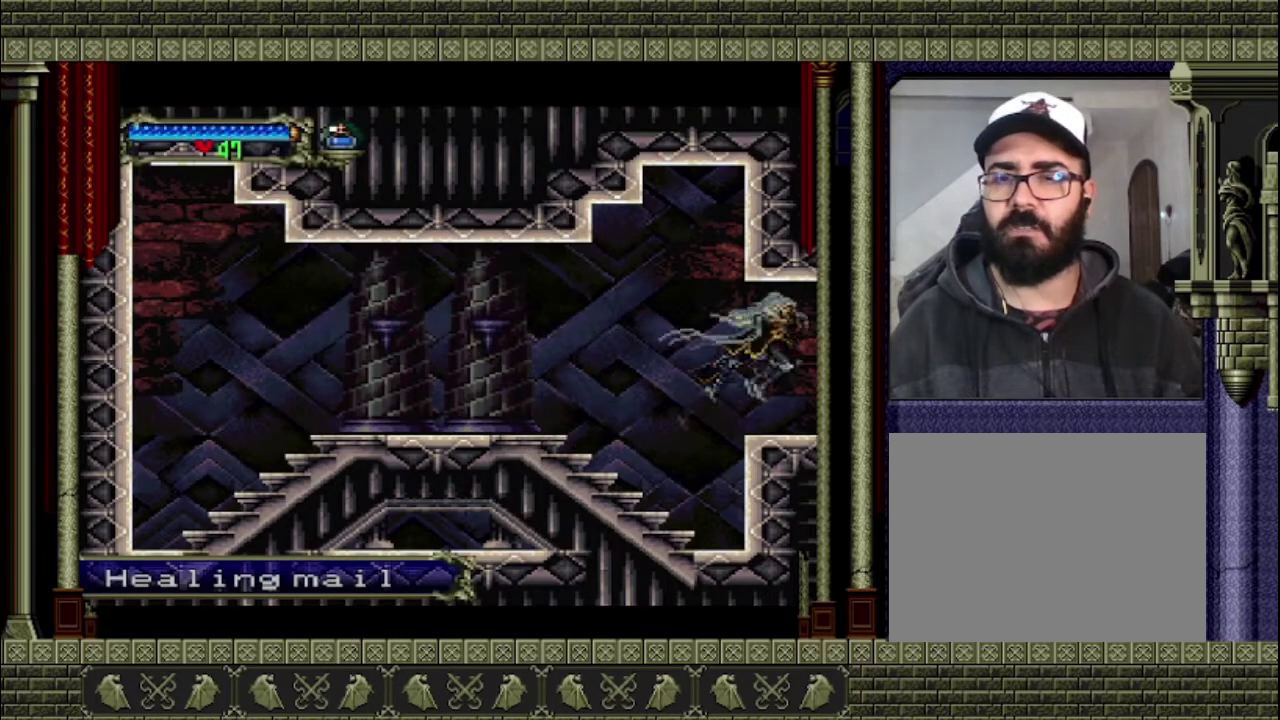
{"buttons": [], "left_stick": "right", "right_stick": "center", "events": []}
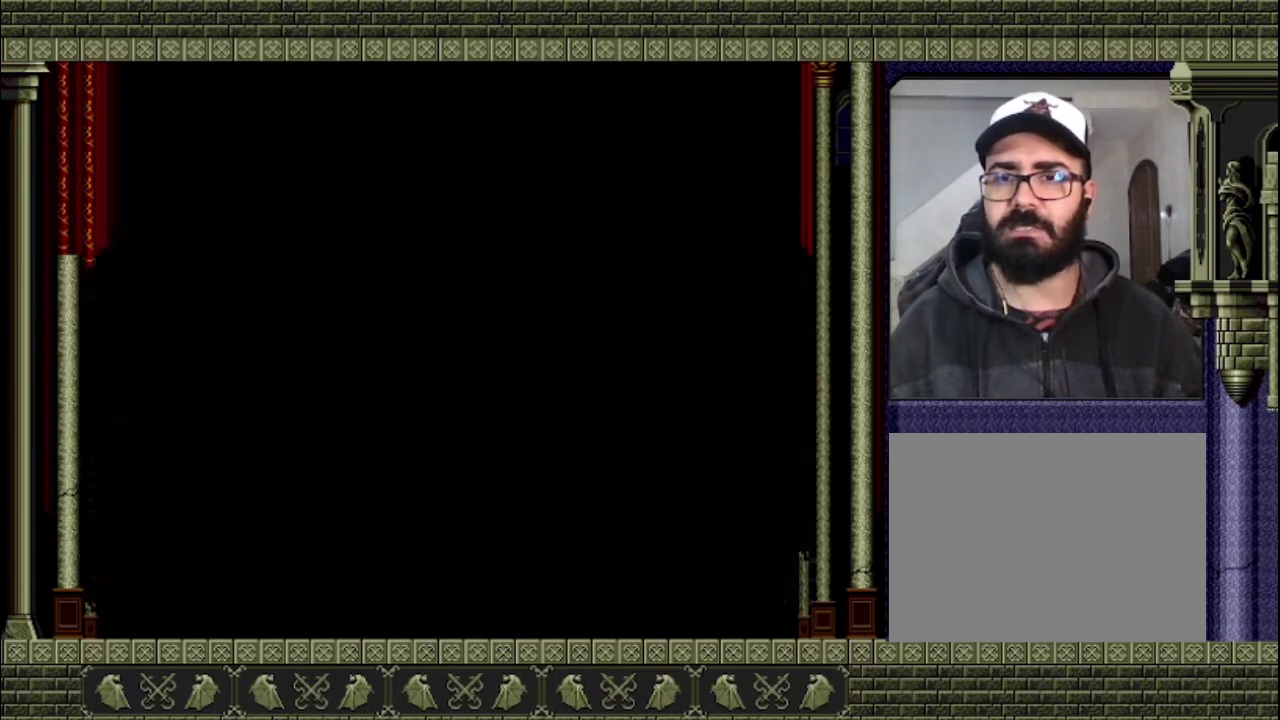
{"buttons": [], "left_stick": "right", "right_stick": "center", "events": []}
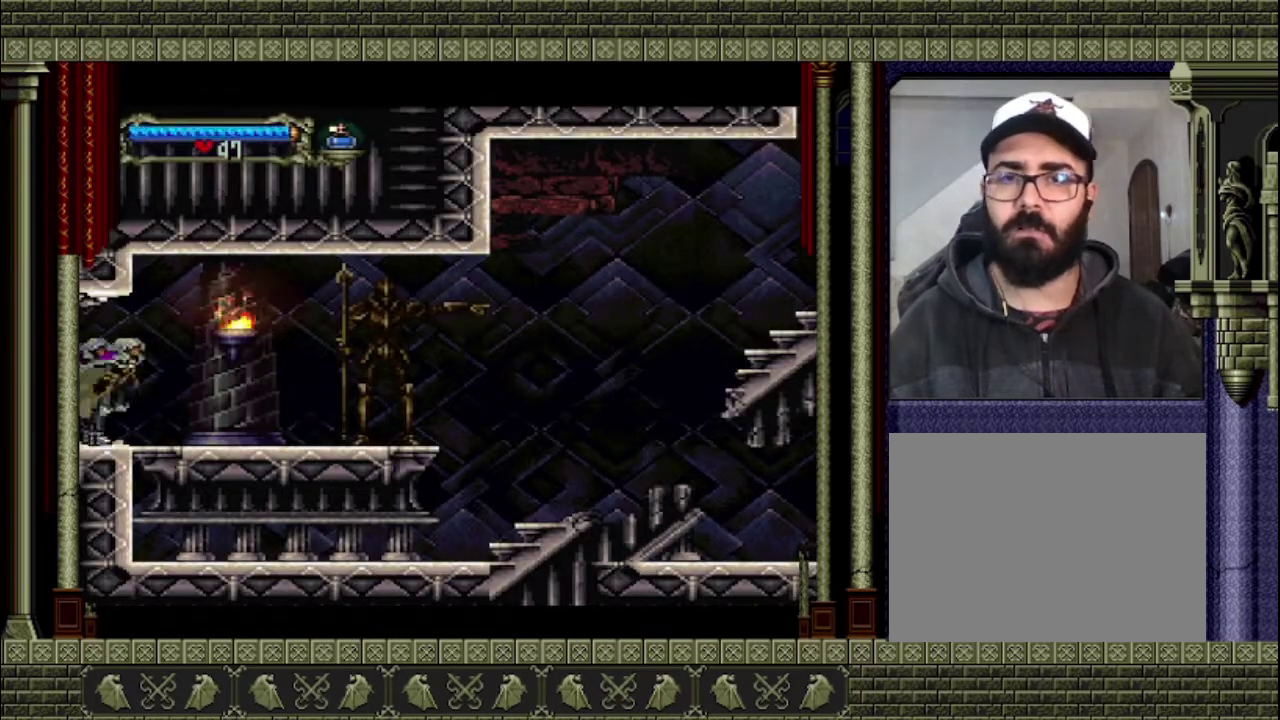
{"buttons": [], "left_stick": "right", "right_stick": "center", "events": []}
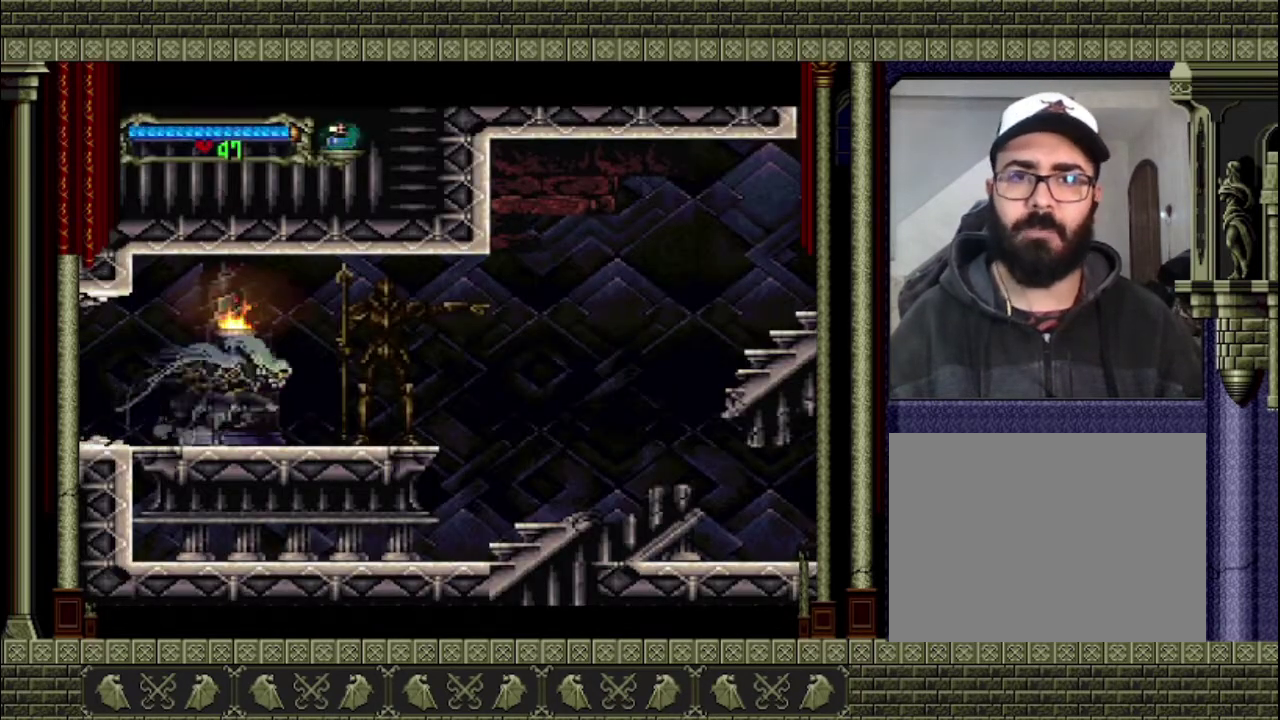
{"buttons": [], "left_stick": "right", "right_stick": "center", "events": [[200, "SQUARE", "down"], [300, "SQUARE", "up"]]}
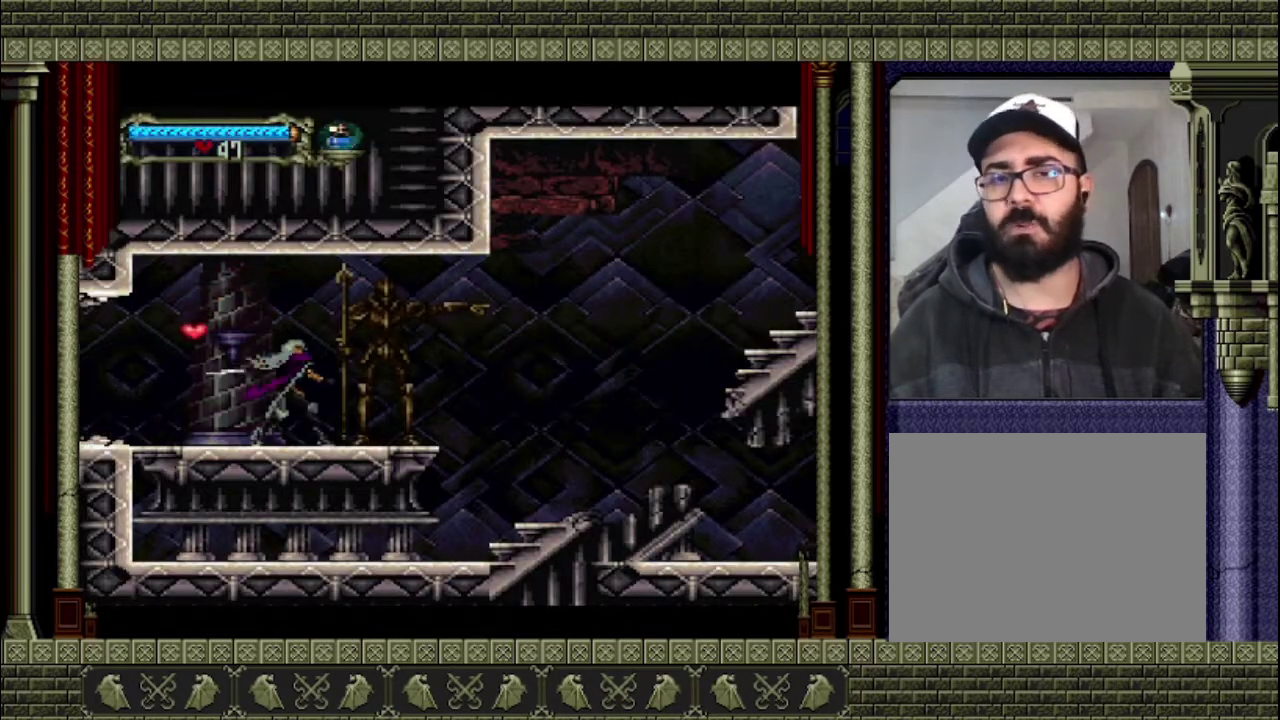
{"buttons": [], "left_stick": "left", "right_stick": "center", "events": [[233, "left_stick", "left"]]}
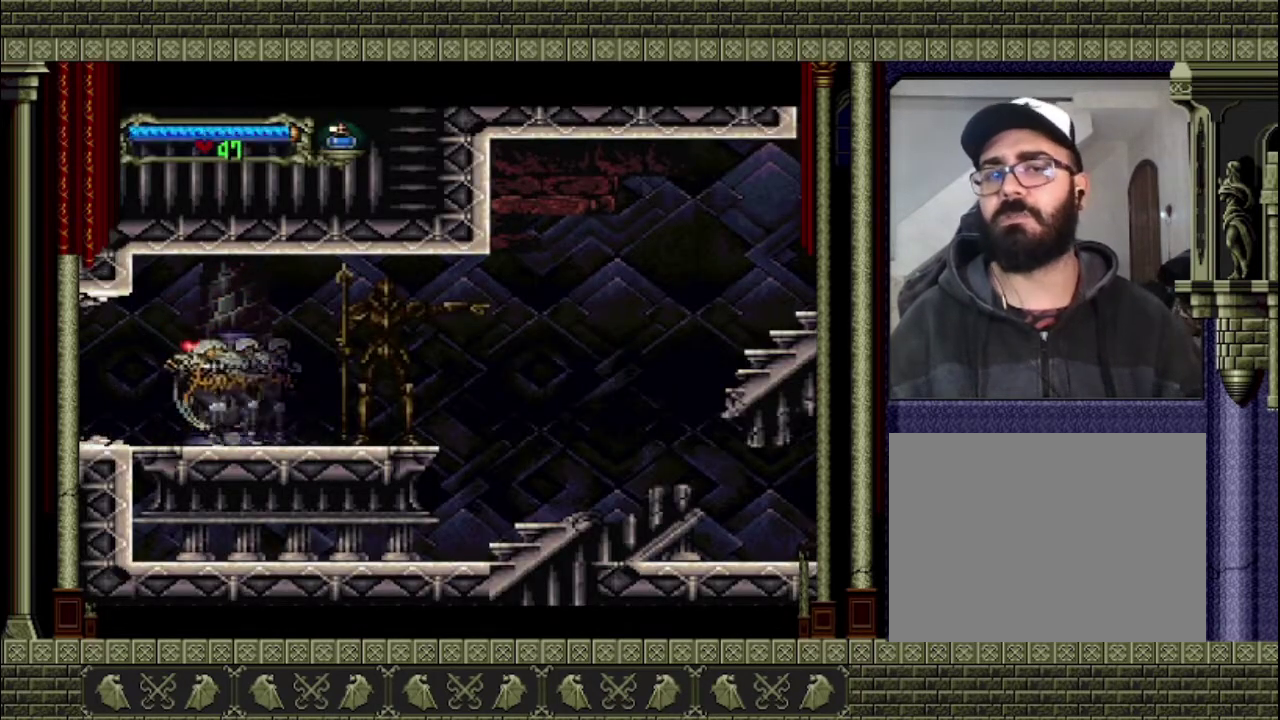
{"buttons": [], "left_stick": "right", "right_stick": "center", "events": [[133, "left_stick", "right"]]}
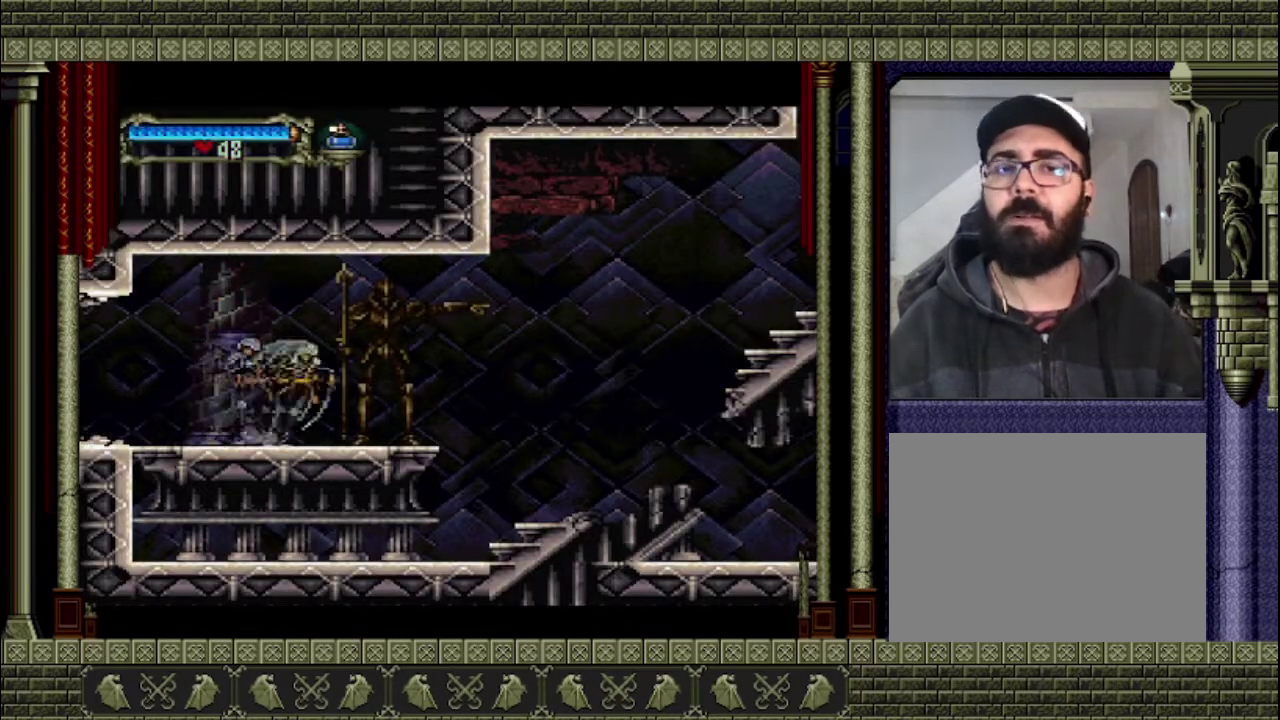
{"buttons": [], "left_stick": "right", "right_stick": "center", "events": []}
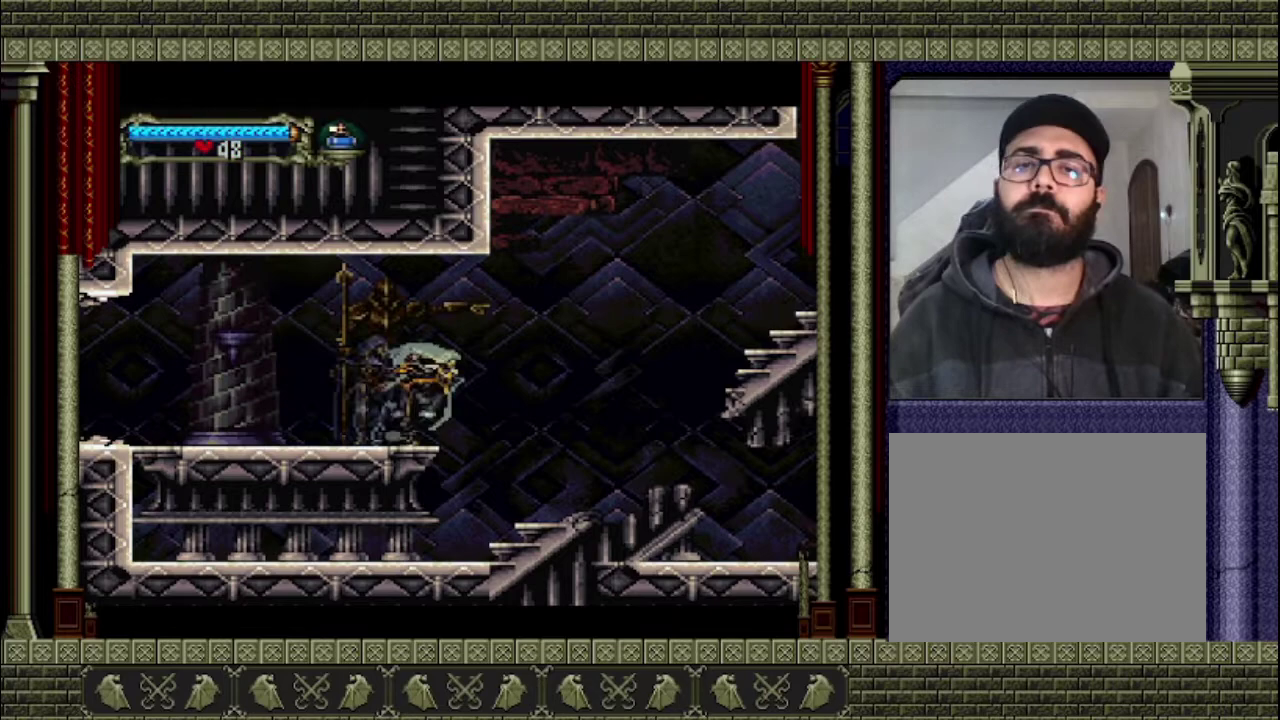
{"buttons": [], "left_stick": "right", "right_stick": "center", "events": []}
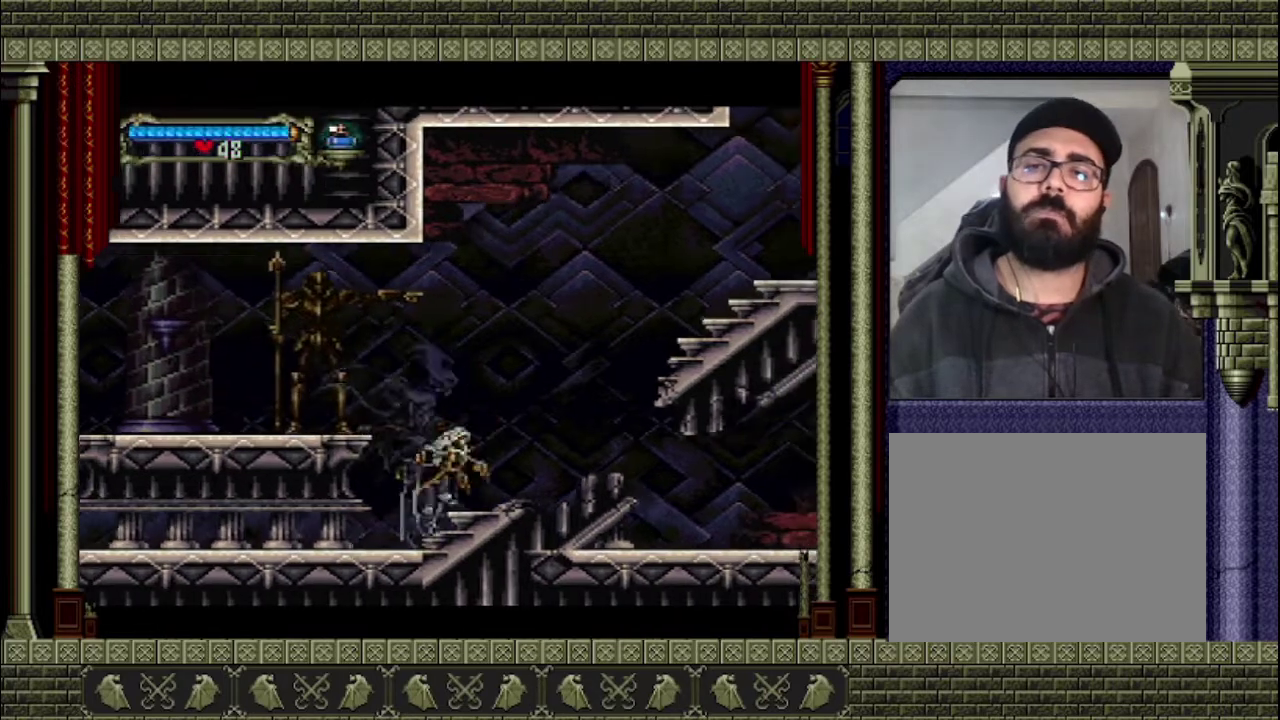
{"buttons": [], "left_stick": "right", "right_stick": "center", "events": [[33, "CROSS", "down"], [200, "CROSS", "up"]]}
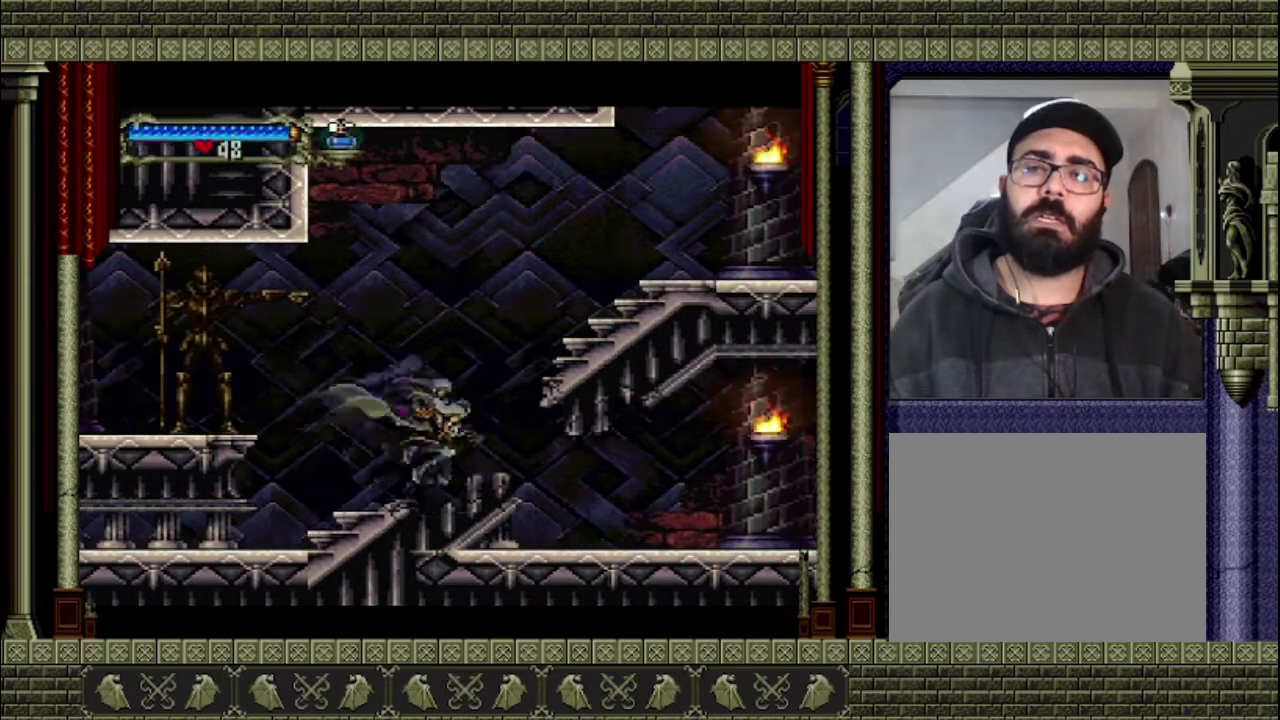
{"buttons": [], "left_stick": "right", "right_stick": "center", "events": [[400, "CROSS", "down"], [467, "CROSS", "up"]]}
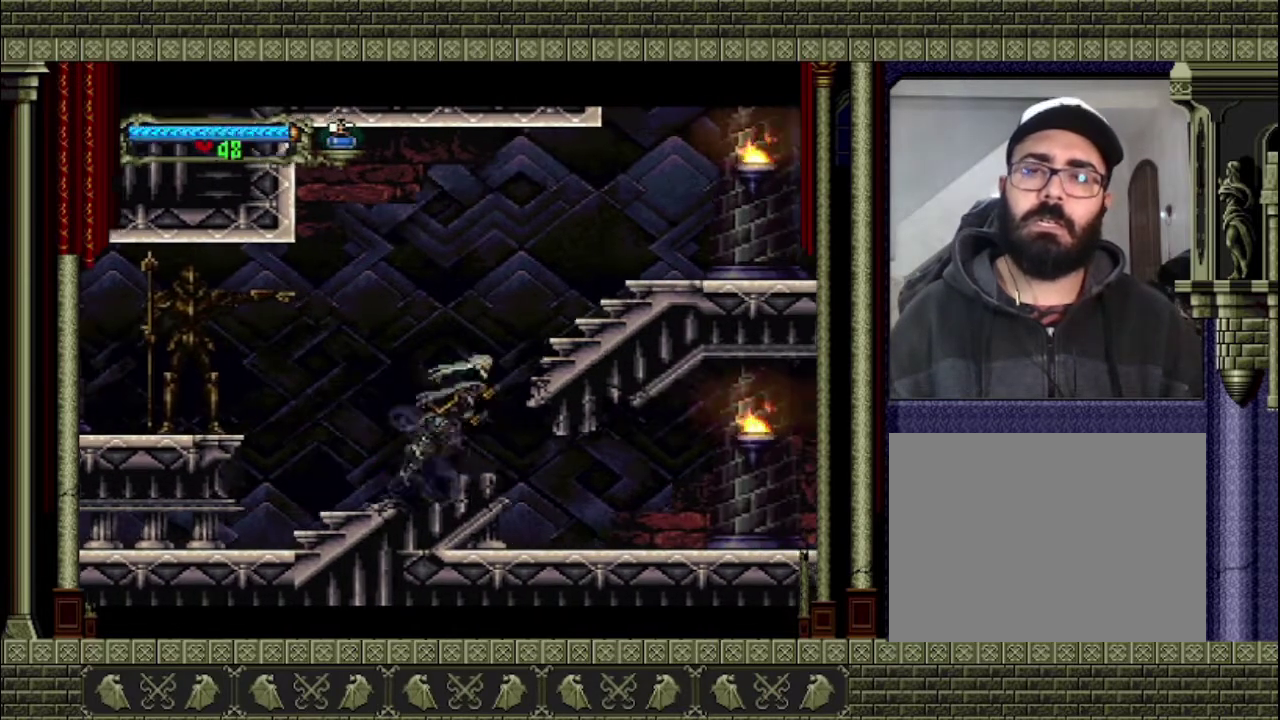
{"buttons": ["CROSS"], "left_stick": "right", "right_stick": "center", "events": [[267, "CROSS", "down"]]}